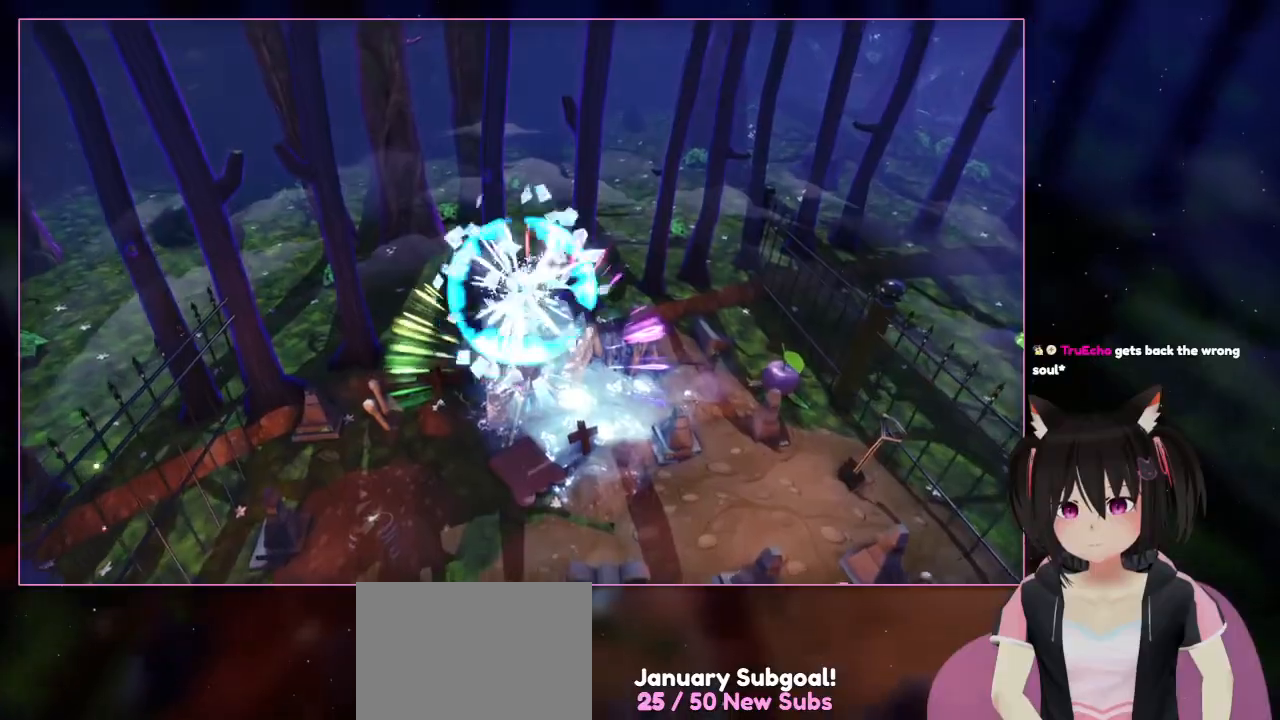
Gameplay with a controller (Nintendo layout); each line is a JSON object with the inputs held at the frame after it (dt_ms = milliseconds from this image to that frame). "events" lists button and stick changes between this image and that frame as [ms after this image, input, new state], when the widget could be followed in between. Not read: L3 R3.
{"dt_ms": 500, "buttons": ["L2"], "left_stick": "up", "right_stick": "center", "events": [[300, "A", "up"], [500, "L2", "down"]]}
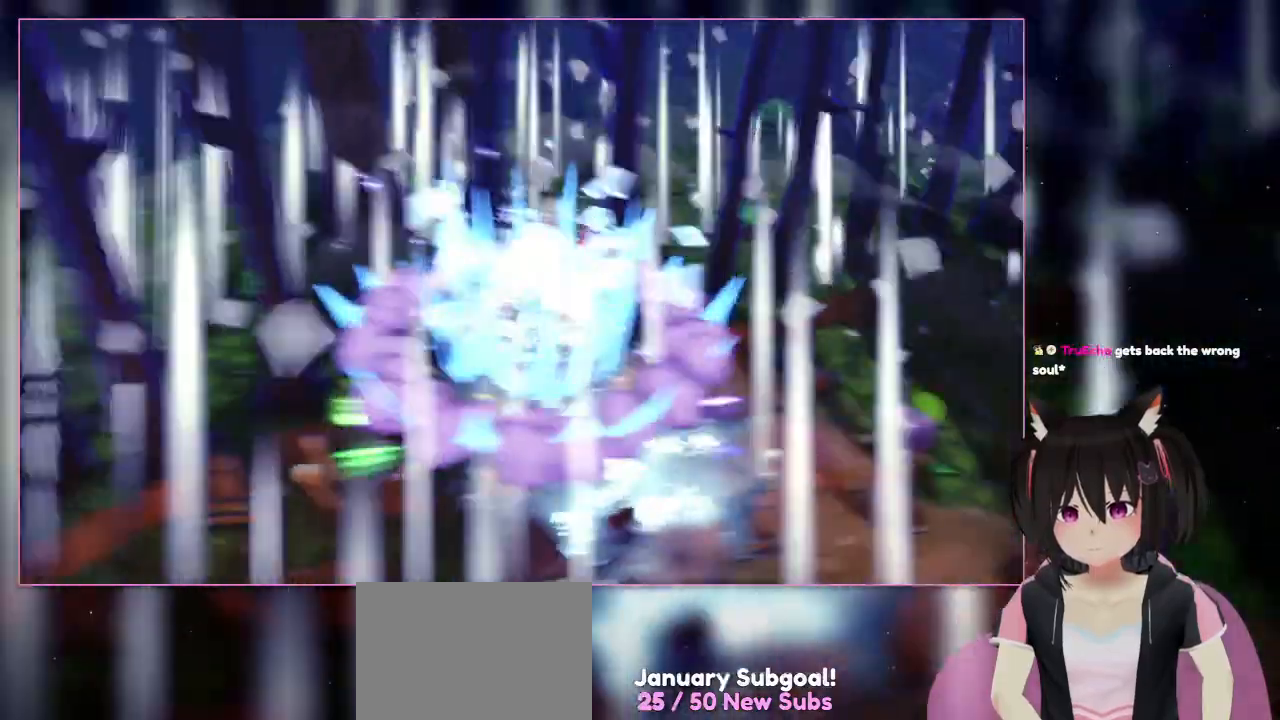
{"dt_ms": 500, "buttons": ["L1", "L2"], "left_stick": "up", "right_stick": "center", "events": [[267, "L1", "down"]]}
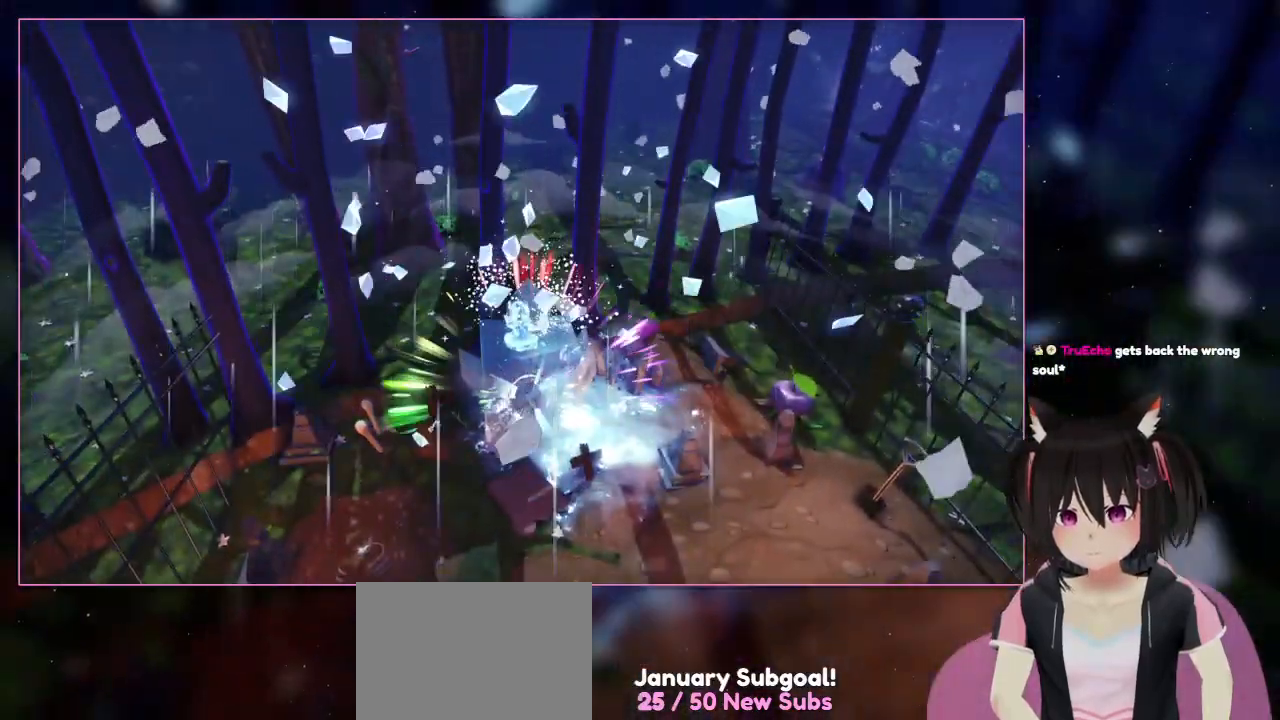
{"dt_ms": 500, "buttons": ["L2"], "left_stick": "center", "right_stick": "center"}
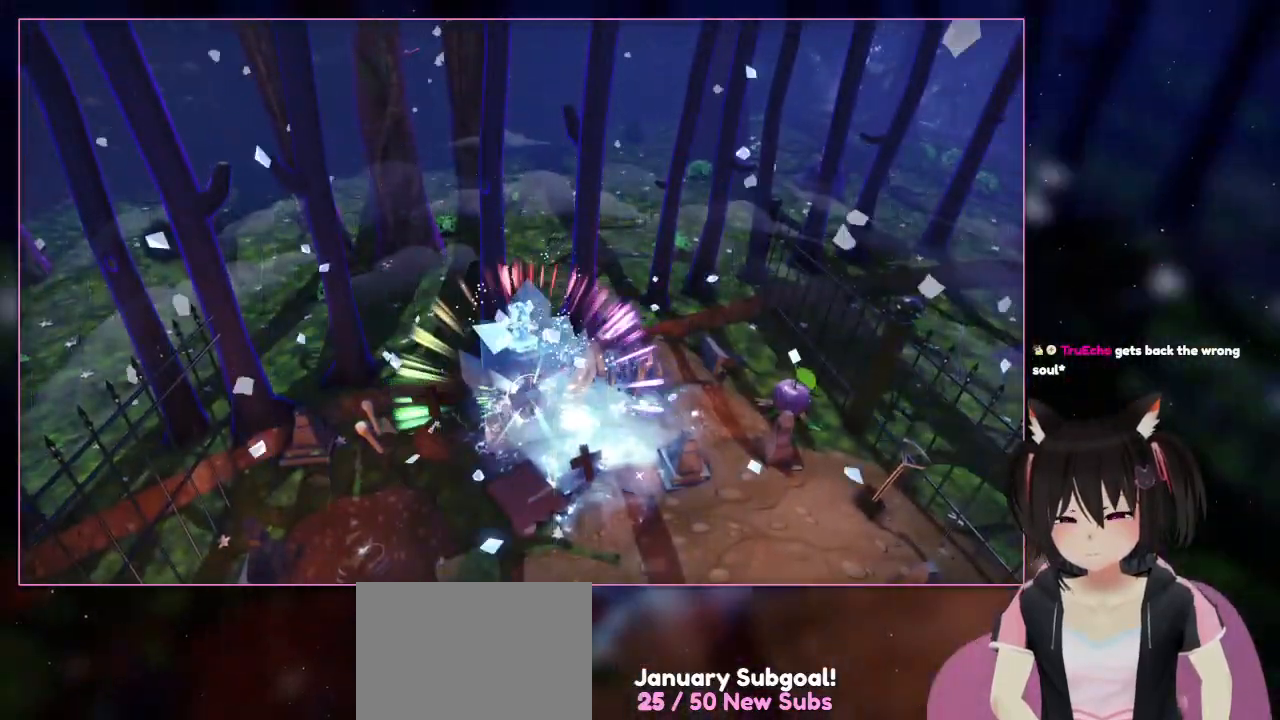
{"dt_ms": 500, "buttons": ["A"], "left_stick": "center", "right_stick": "center", "events": [[217, "L2", "up"], [417, "A", "down"]]}
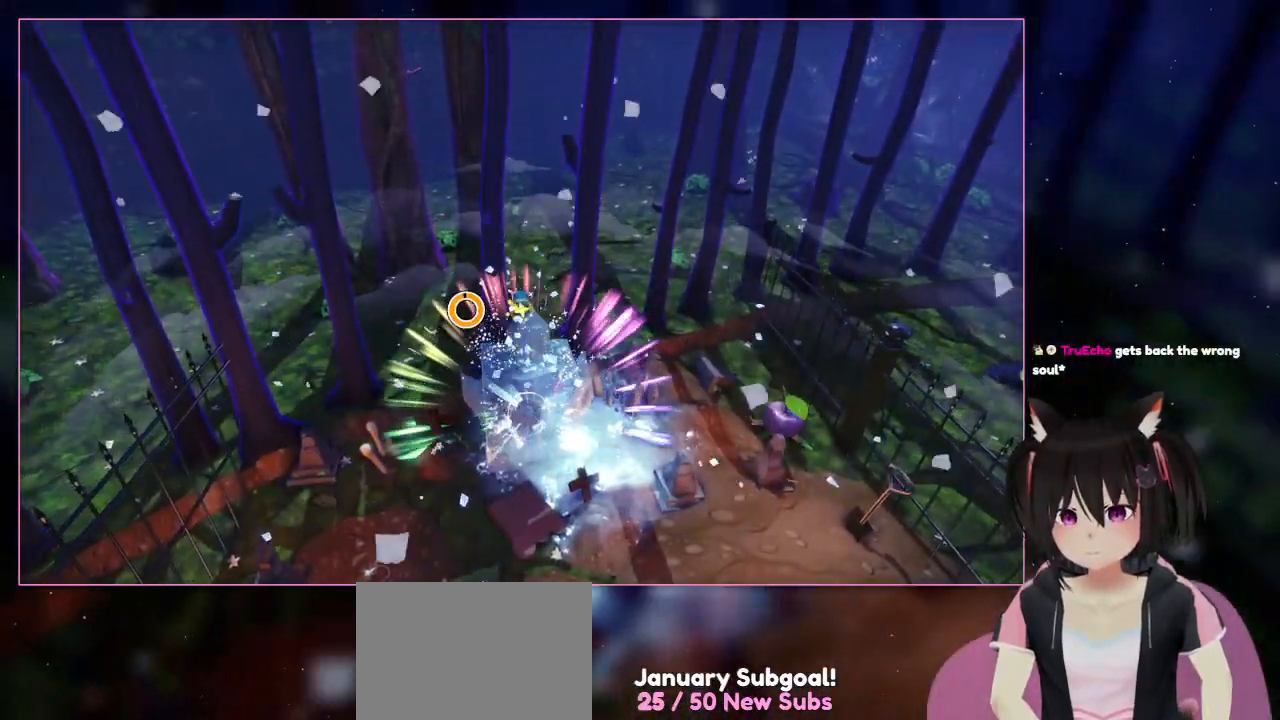
{"dt_ms": 500, "buttons": [], "left_stick": "center", "right_stick": "down-right", "events": [[100, "A", "up"], [300, "right_stick", "down-right"]]}
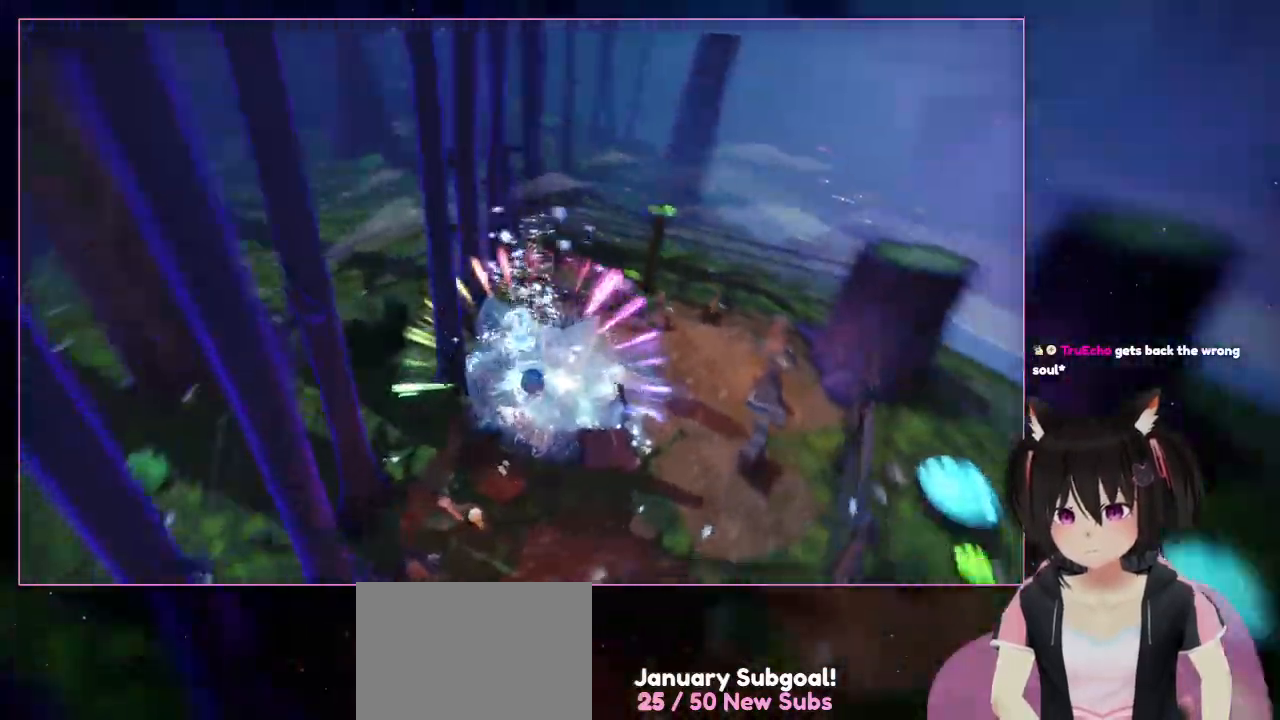
{"dt_ms": 500, "buttons": ["L2"], "left_stick": "center", "right_stick": "right", "events": [[17, "L2", "down"], [133, "right_stick", "right"]]}
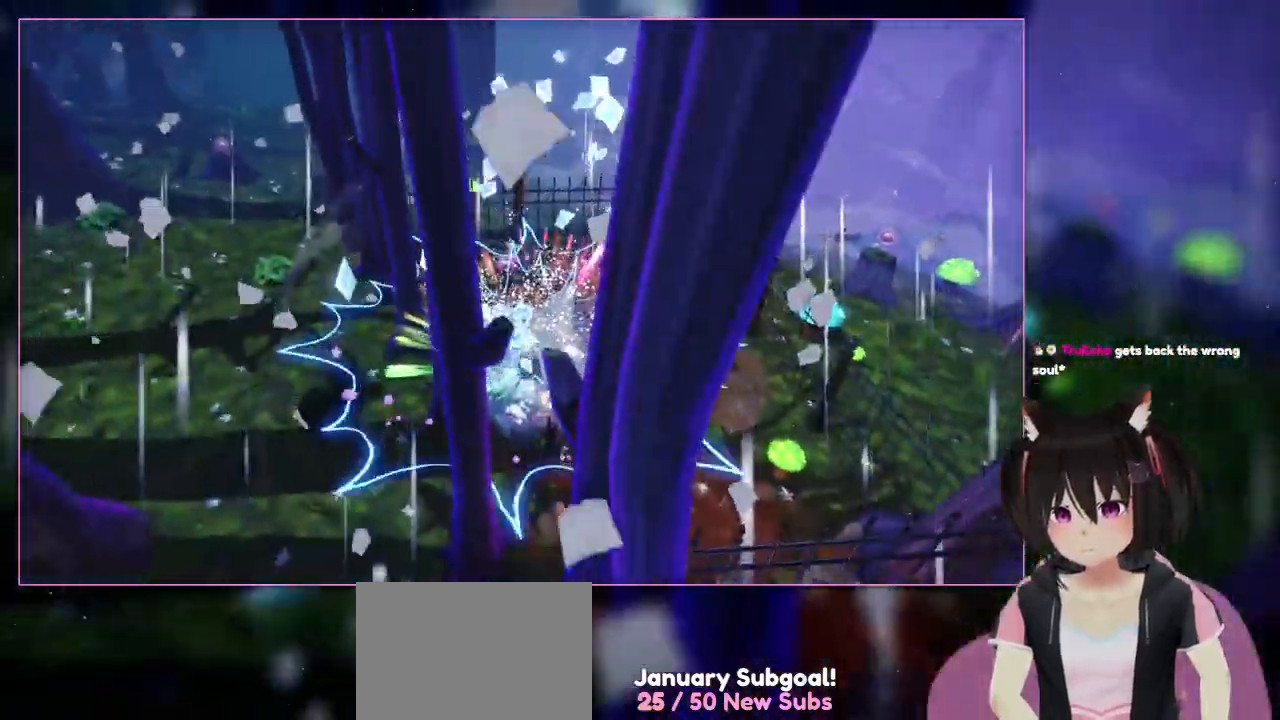
{"dt_ms": 500, "buttons": [], "left_stick": "center", "right_stick": "center", "events": [[100, "right_stick", "center"], [400, "L2", "up"]]}
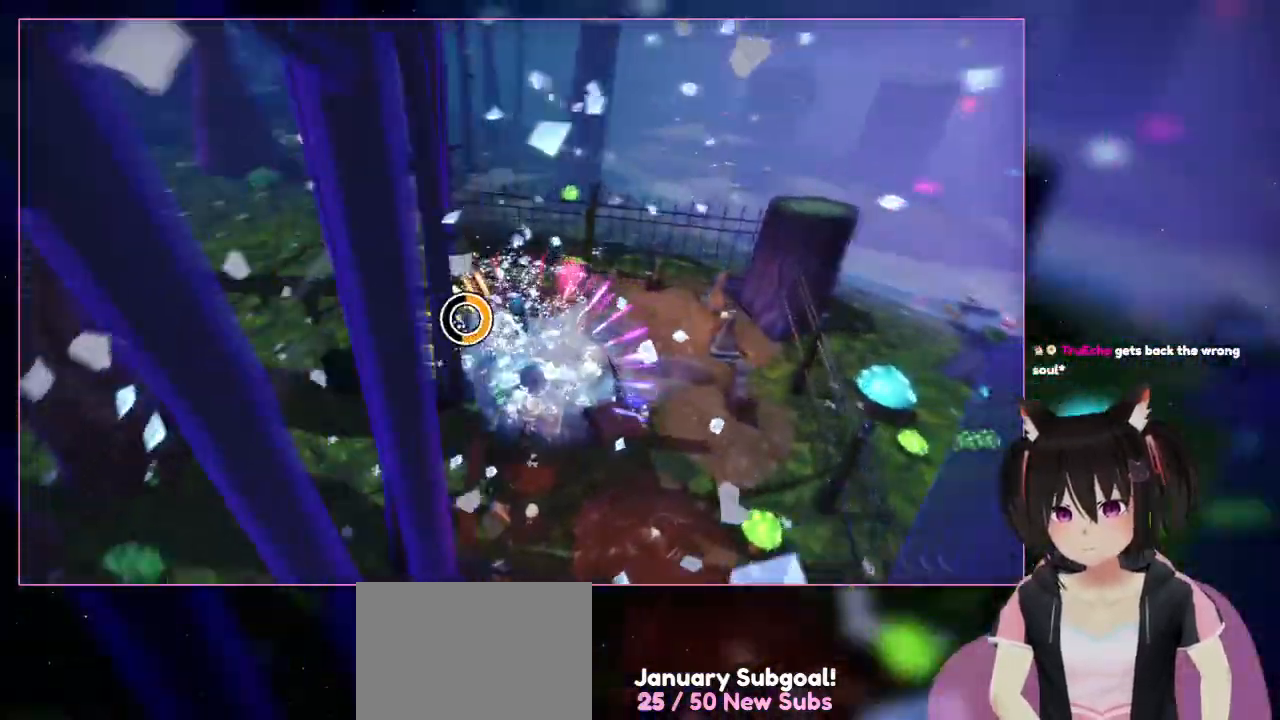
{"dt_ms": 500, "buttons": [], "left_stick": "center", "right_stick": "left", "events": [[33, "right_stick", "left"]]}
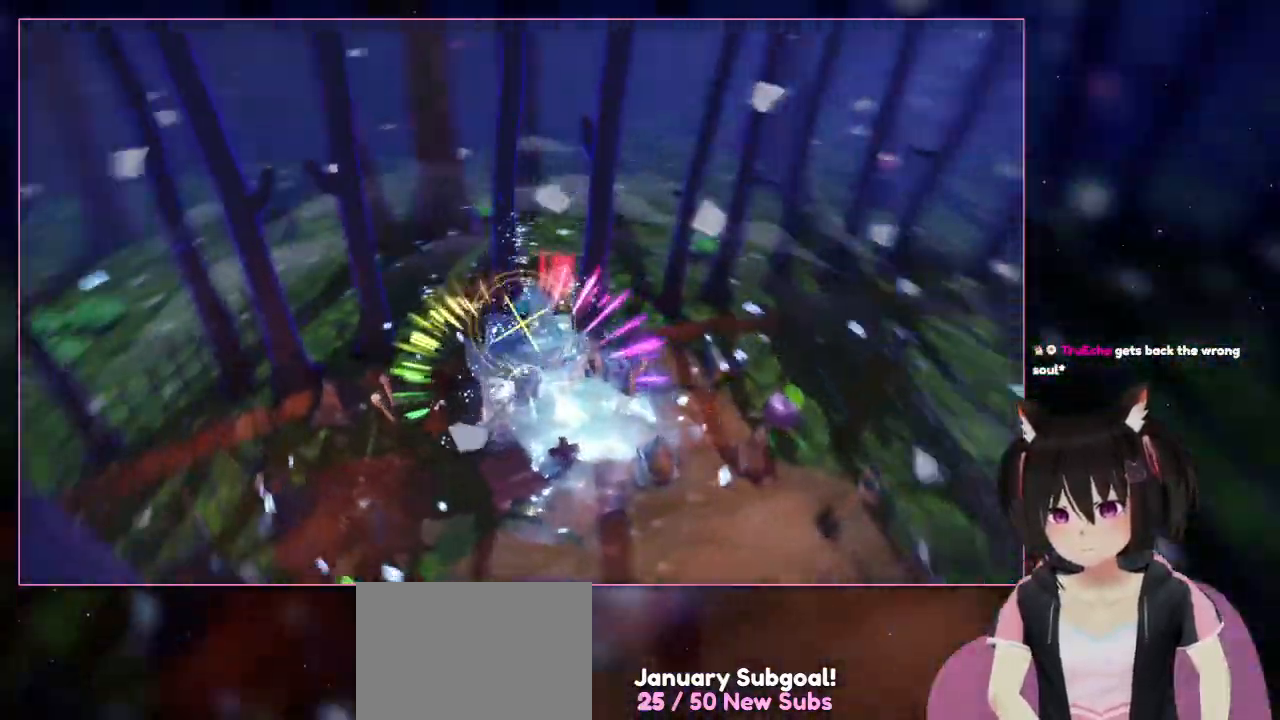
{"dt_ms": 500, "buttons": [], "left_stick": "down-right", "right_stick": "left", "events": [[400, "left_stick", "down-right"]]}
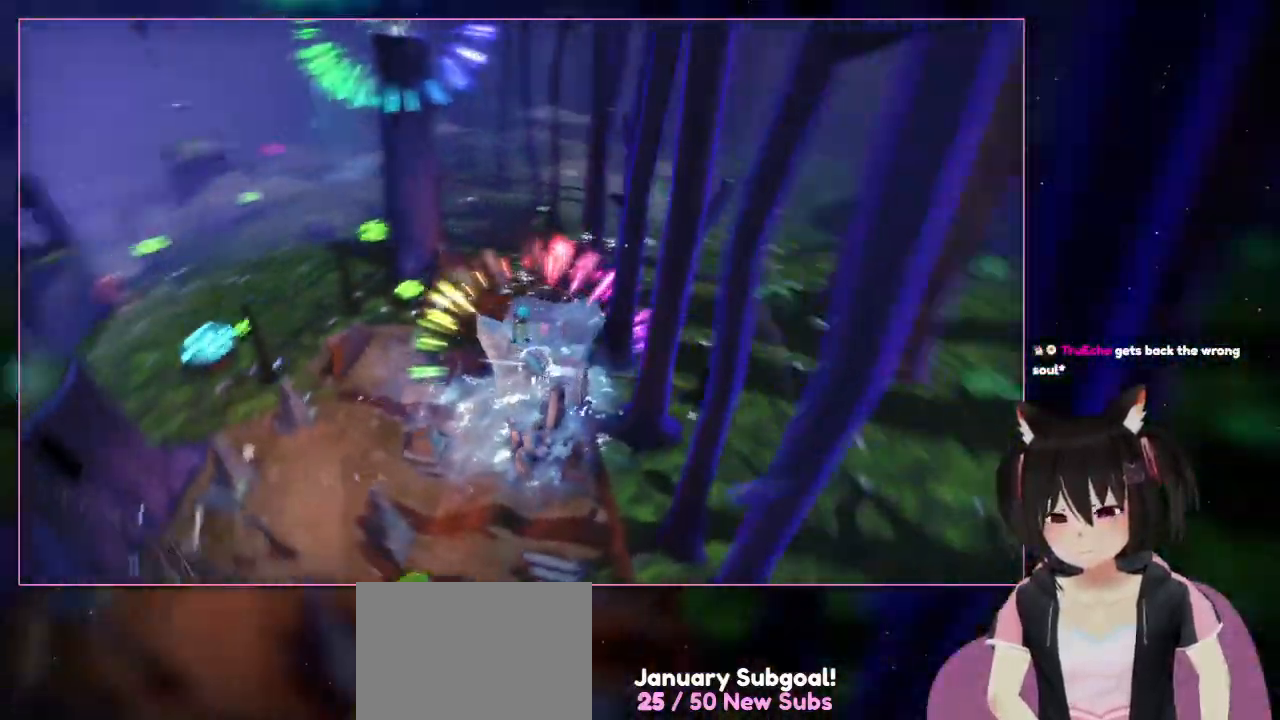
{"dt_ms": 500, "buttons": [], "left_stick": "up-left", "right_stick": "left", "events": [[117, "left_stick", "down"], [300, "left_stick", "down-left"], [500, "left_stick", "up-left"]]}
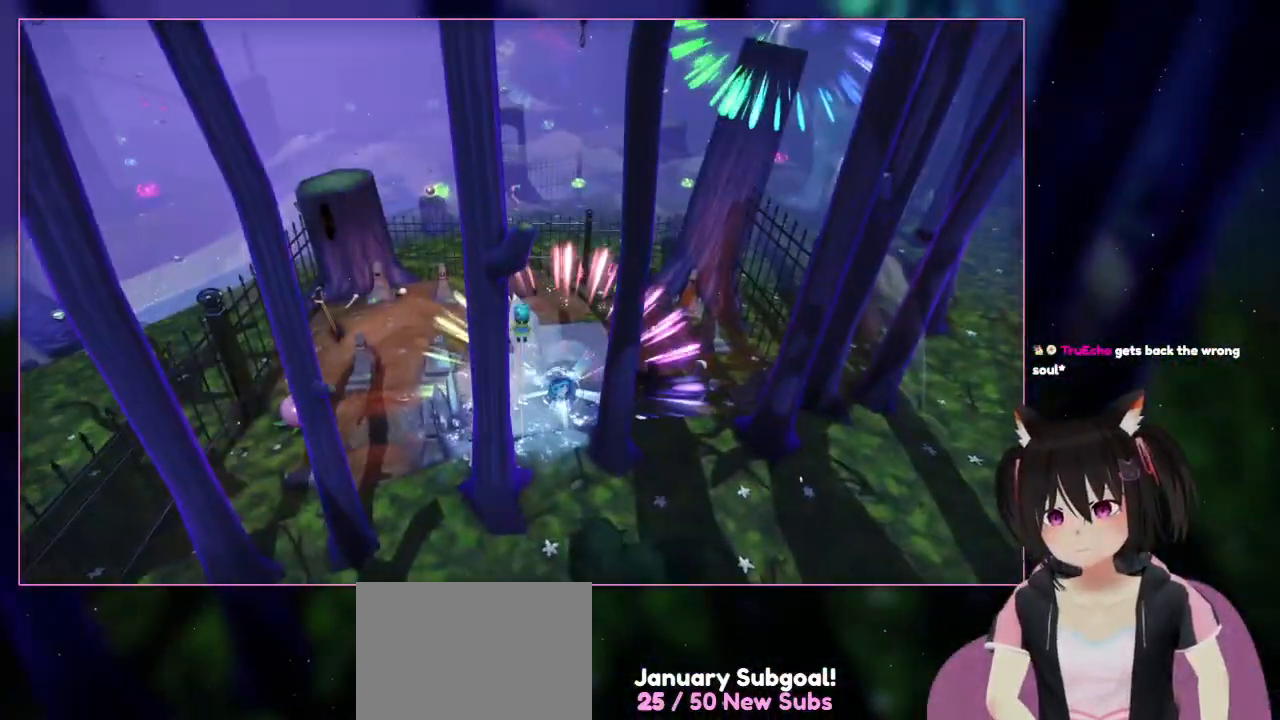
{"dt_ms": 500, "buttons": [], "left_stick": "center", "right_stick": "right", "events": [[200, "left_stick", "center"], [200, "right_stick", "center"], [400, "right_stick", "right"]]}
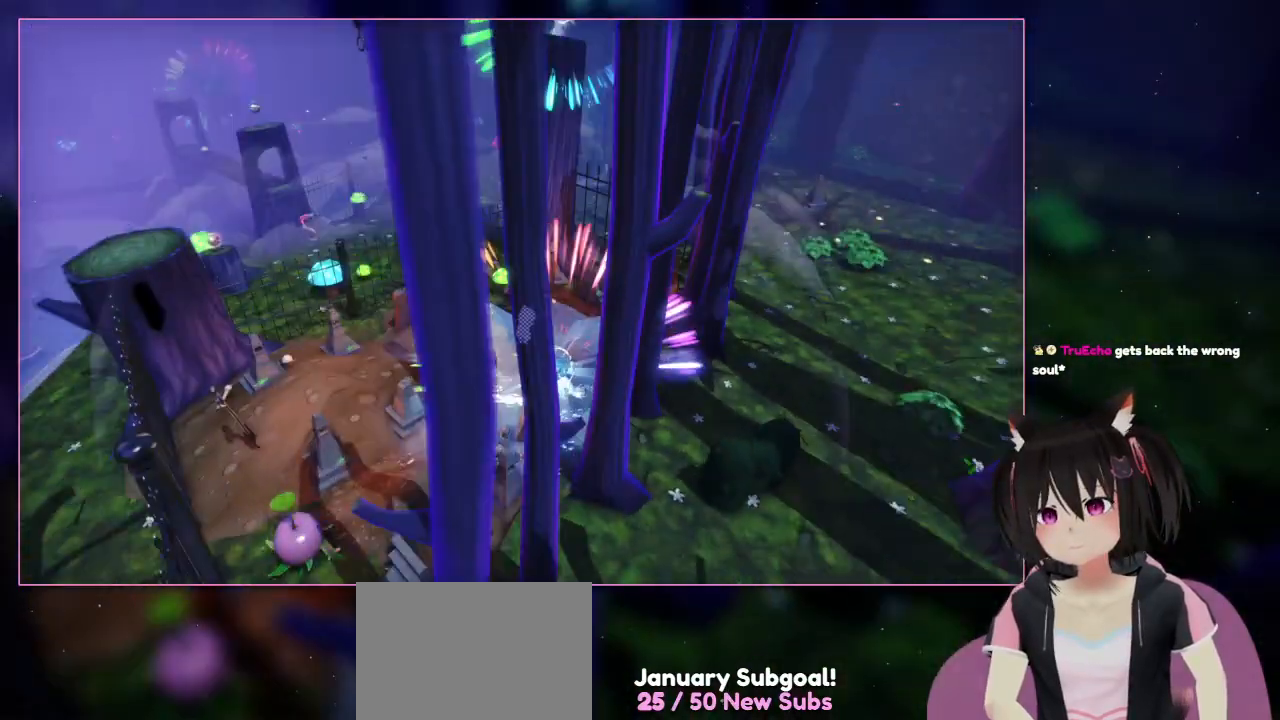
{"dt_ms": 500, "buttons": [], "left_stick": "right", "right_stick": "center", "events": [[100, "left_stick", "down-right"], [450, "left_stick", "right"], [450, "right_stick", "center"]]}
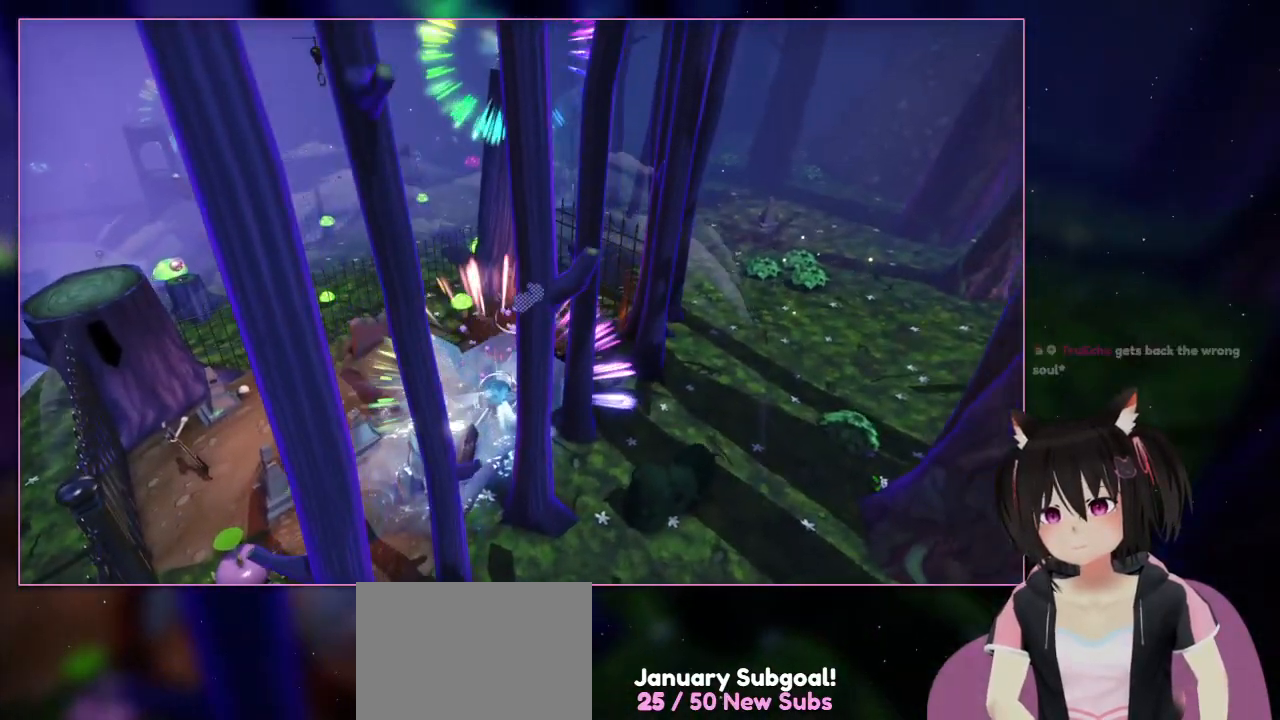
{"dt_ms": 500, "buttons": [], "left_stick": "down-left", "right_stick": "center", "events": [[333, "left_stick", "down-left"]]}
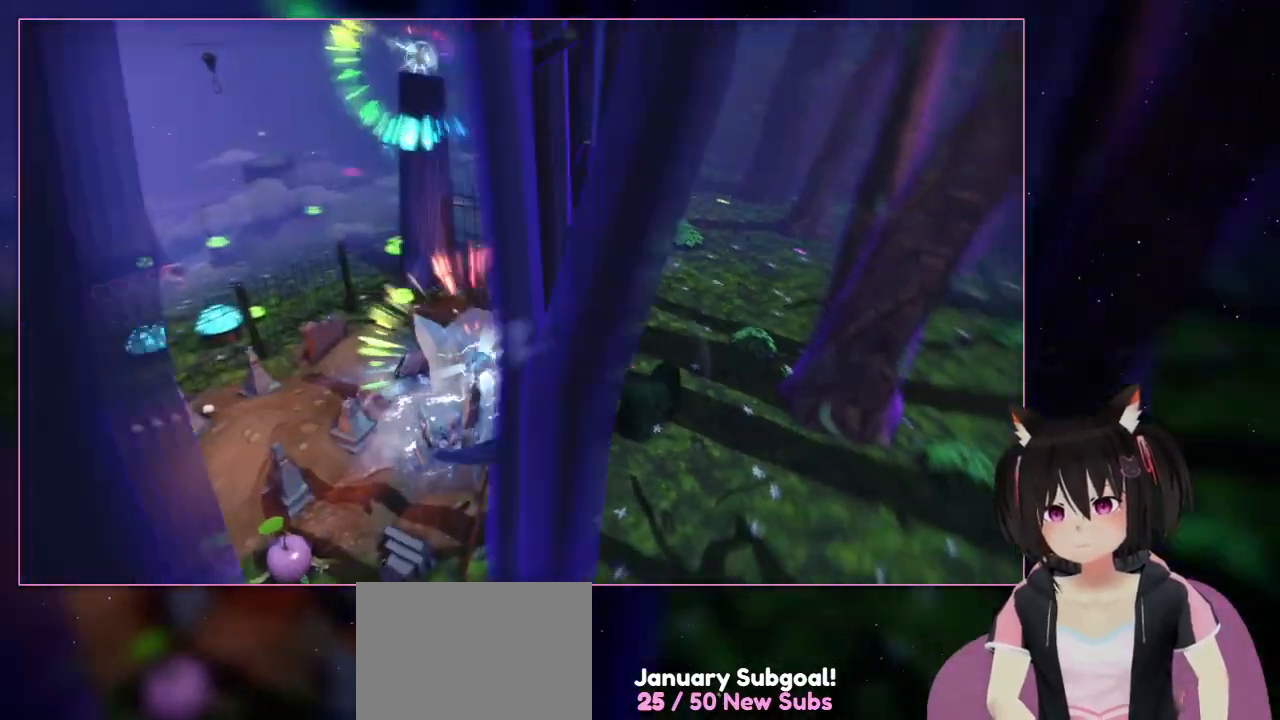
{"dt_ms": 500, "buttons": [], "left_stick": "center", "right_stick": "right", "events": [[233, "left_stick", "left"], [233, "right_stick", "right"], [433, "left_stick", "center"]]}
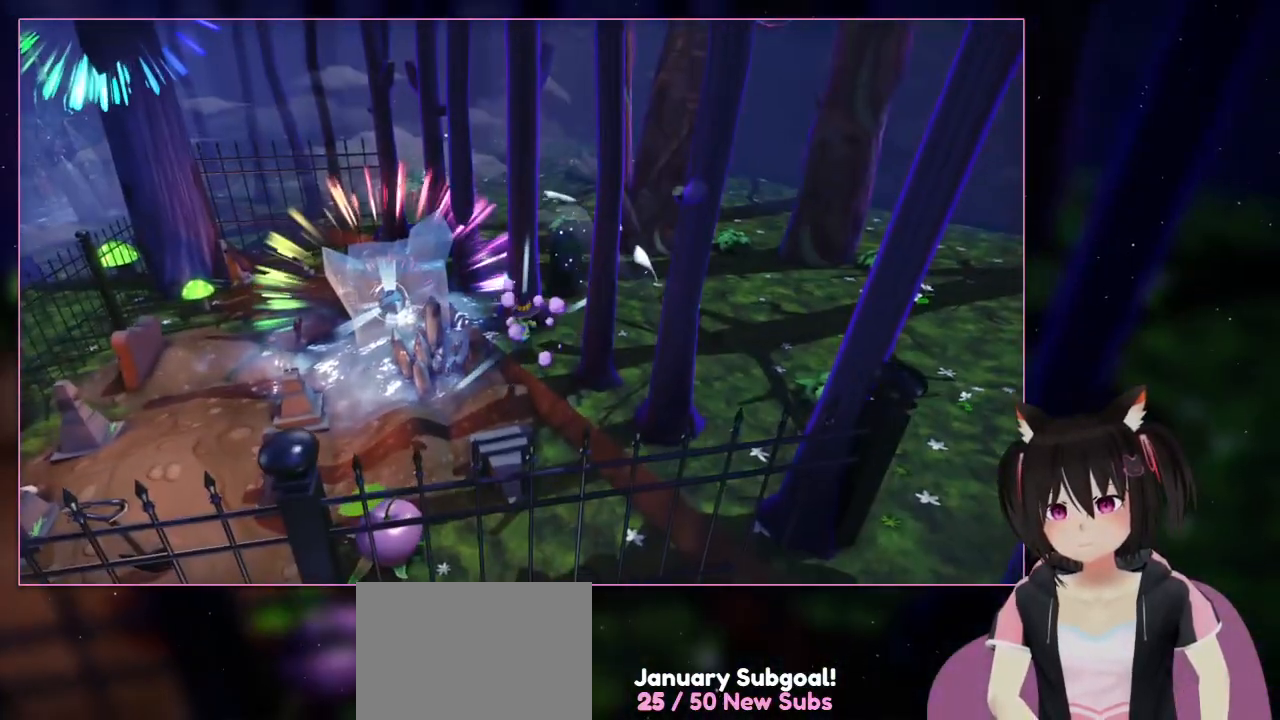
{"dt_ms": 500, "buttons": [], "left_stick": "center", "right_stick": "center", "events": [[133, "DPAD_LEFT", "down"], [333, "DPAD_LEFT", "up"], [333, "right_stick", "center"]]}
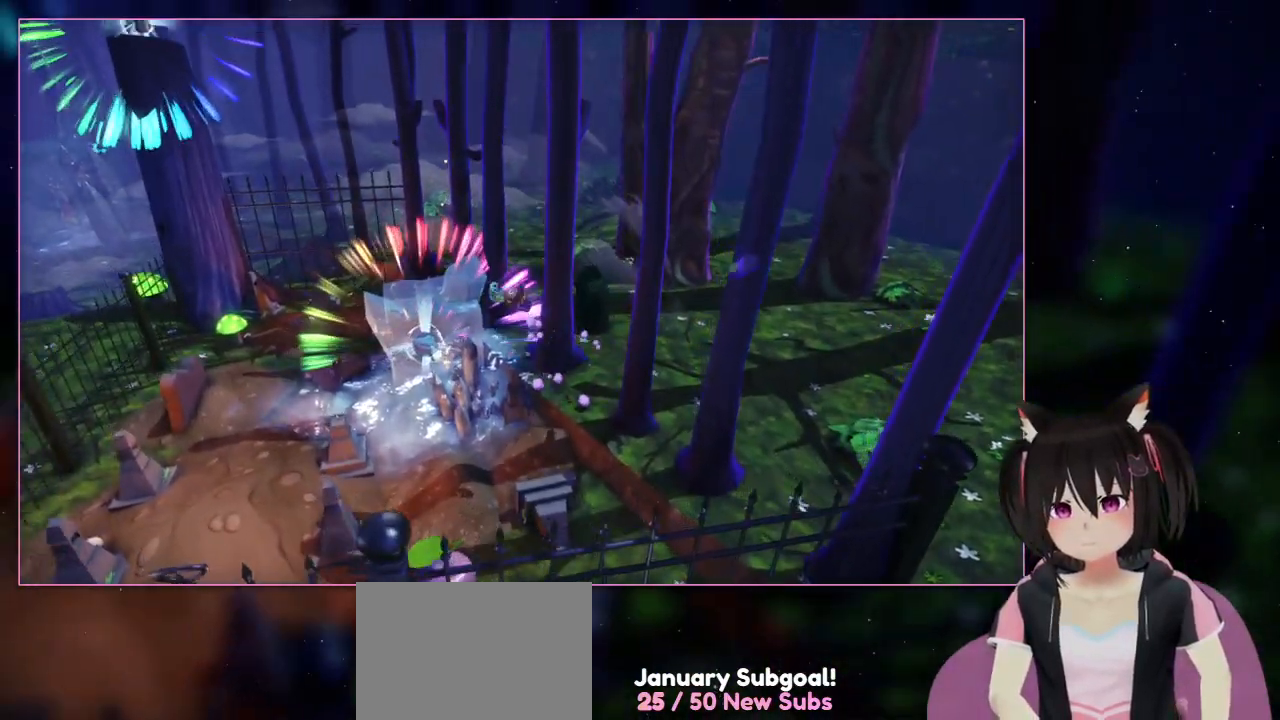
{"dt_ms": 500, "buttons": ["A"], "left_stick": "up-left", "right_stick": "center", "events": [[33, "A", "down"], [33, "left_stick", "left"], [433, "left_stick", "up-left"]]}
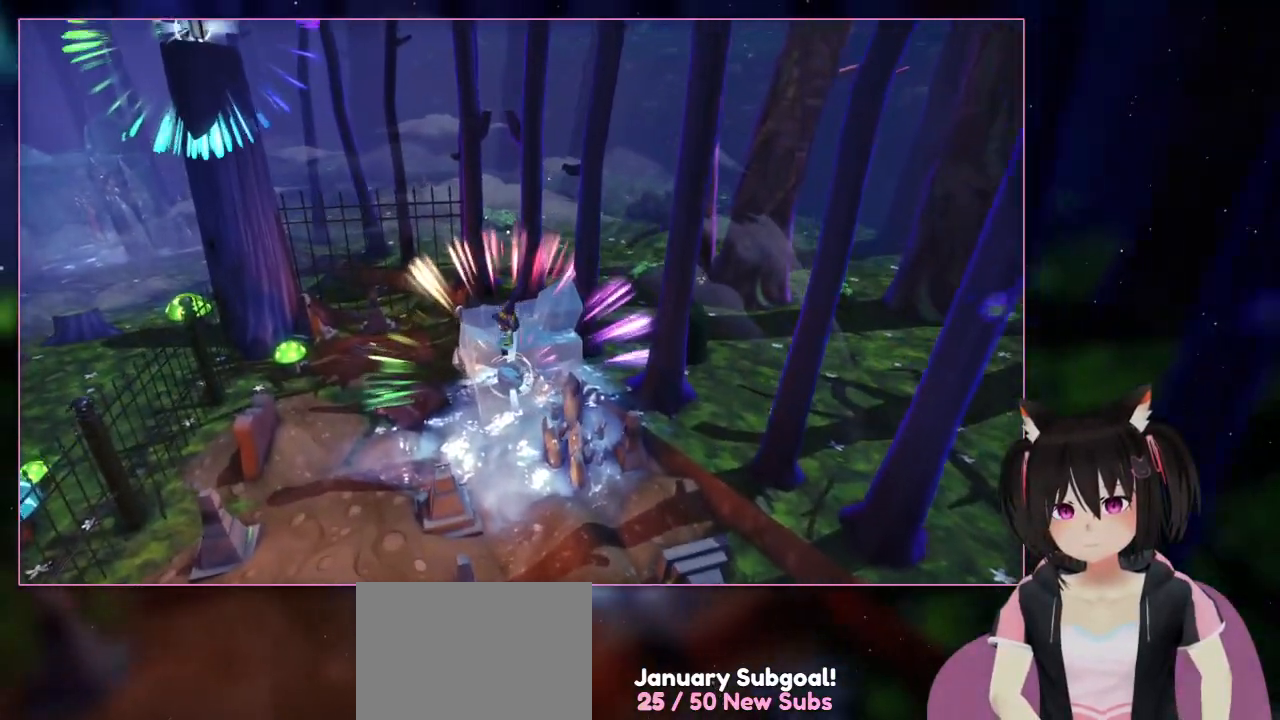
{"dt_ms": 500, "buttons": [], "left_stick": "center", "right_stick": "center", "events": [[133, "A", "up"], [133, "left_stick", "up"], [333, "left_stick", "center"]]}
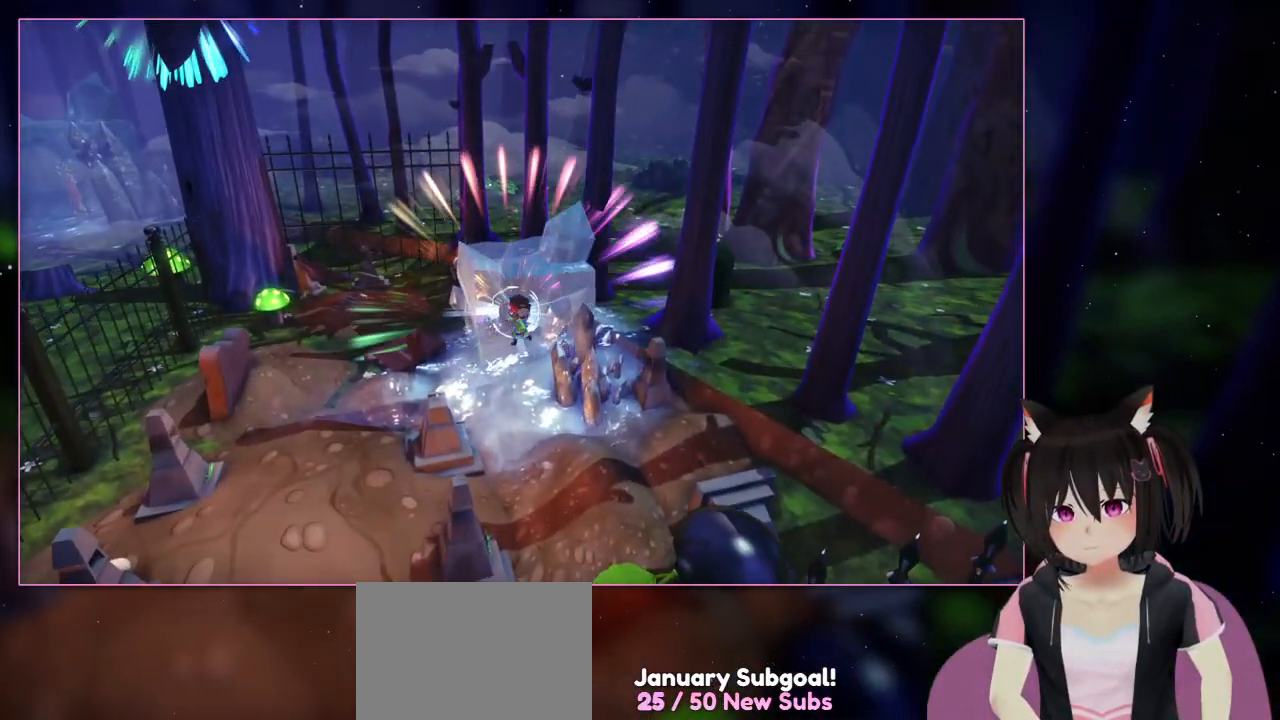
{"dt_ms": 500, "buttons": ["A"], "left_stick": "up", "right_stick": "center", "events": [[217, "A", "down"], [400, "left_stick", "up"]]}
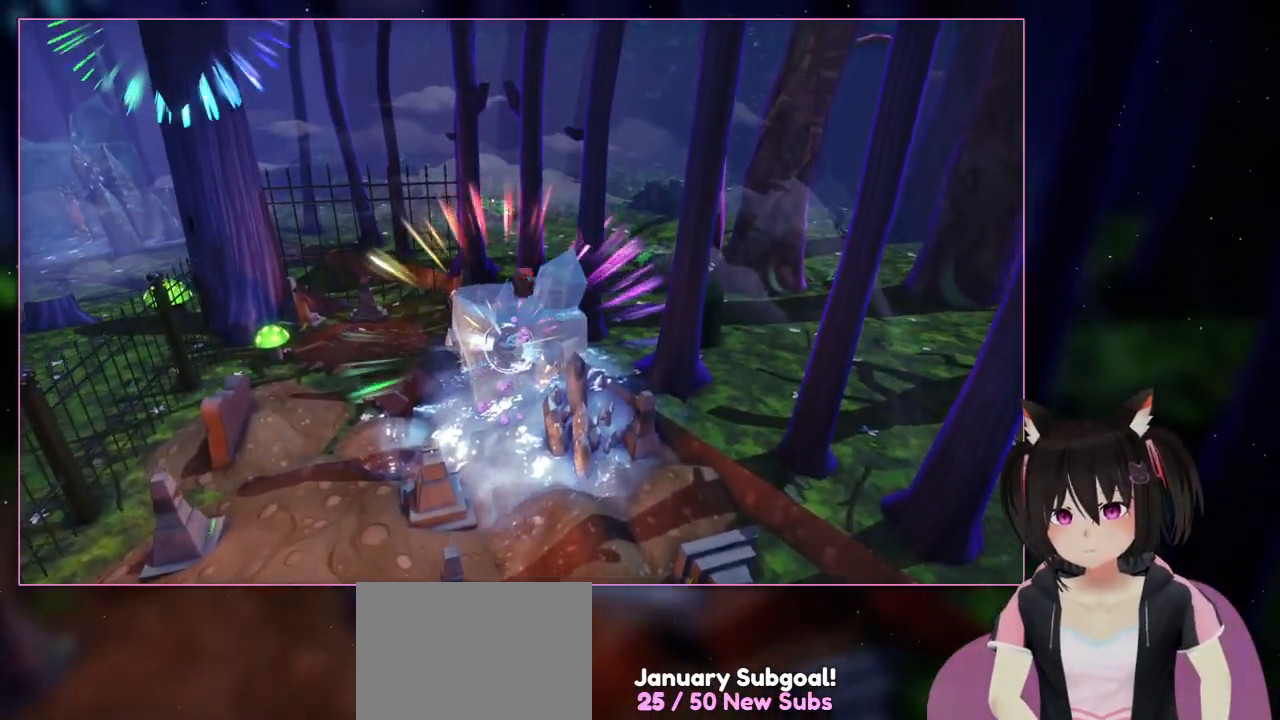
{"dt_ms": 500, "buttons": [], "left_stick": "up", "right_stick": "center", "events": [[500, "A", "up"]]}
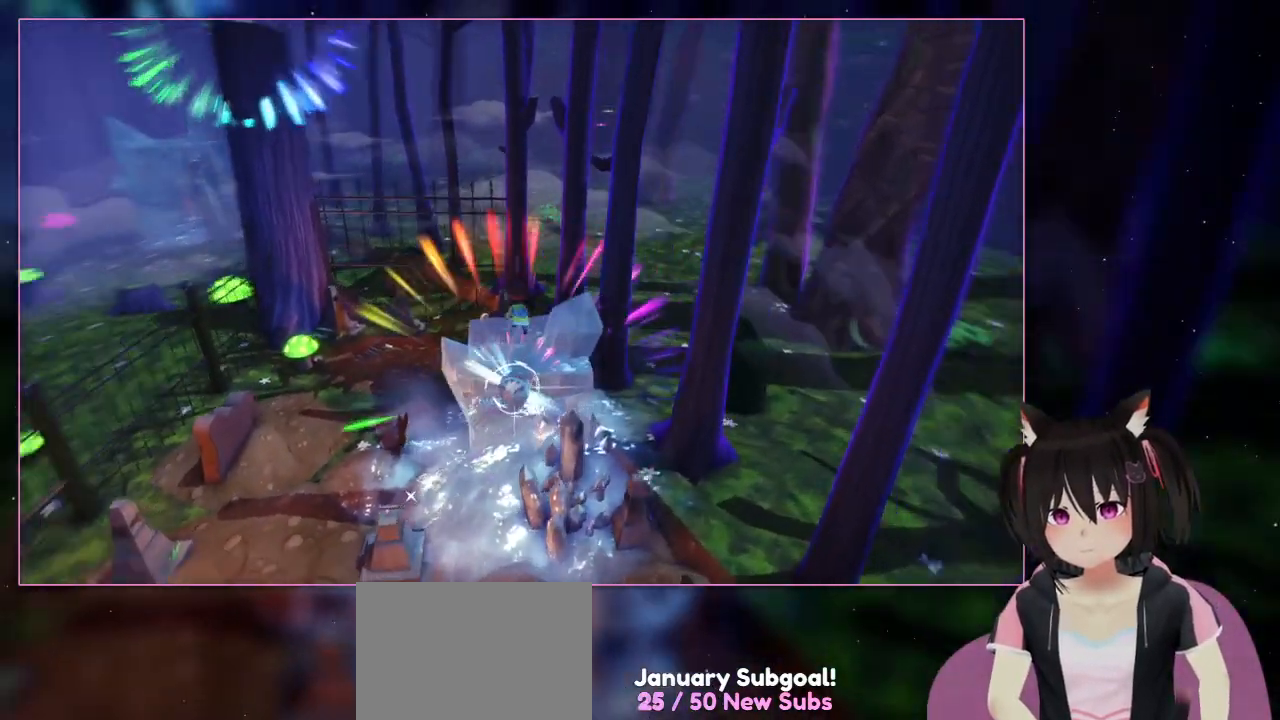
{"dt_ms": 500, "buttons": [], "left_stick": "down-left", "right_stick": "left", "events": [[200, "left_stick", "center"], [200, "right_stick", "down-left"], [400, "left_stick", "down-left"], [400, "right_stick", "left"]]}
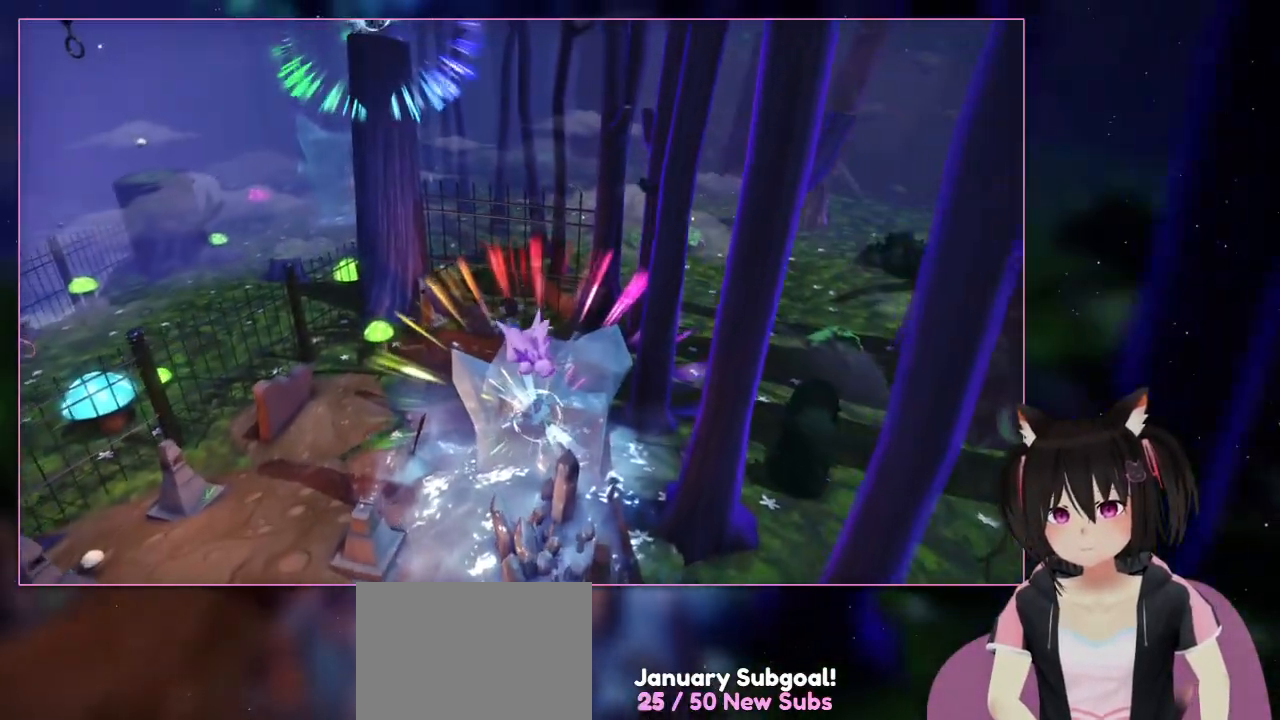
{"dt_ms": 500, "buttons": ["L1", "L2"], "left_stick": "up-left", "right_stick": "center", "events": [[100, "left_stick", "center"], [100, "right_stick", "center"], [300, "L2", "down"], [300, "left_stick", "up-left"], [467, "L1", "down"]]}
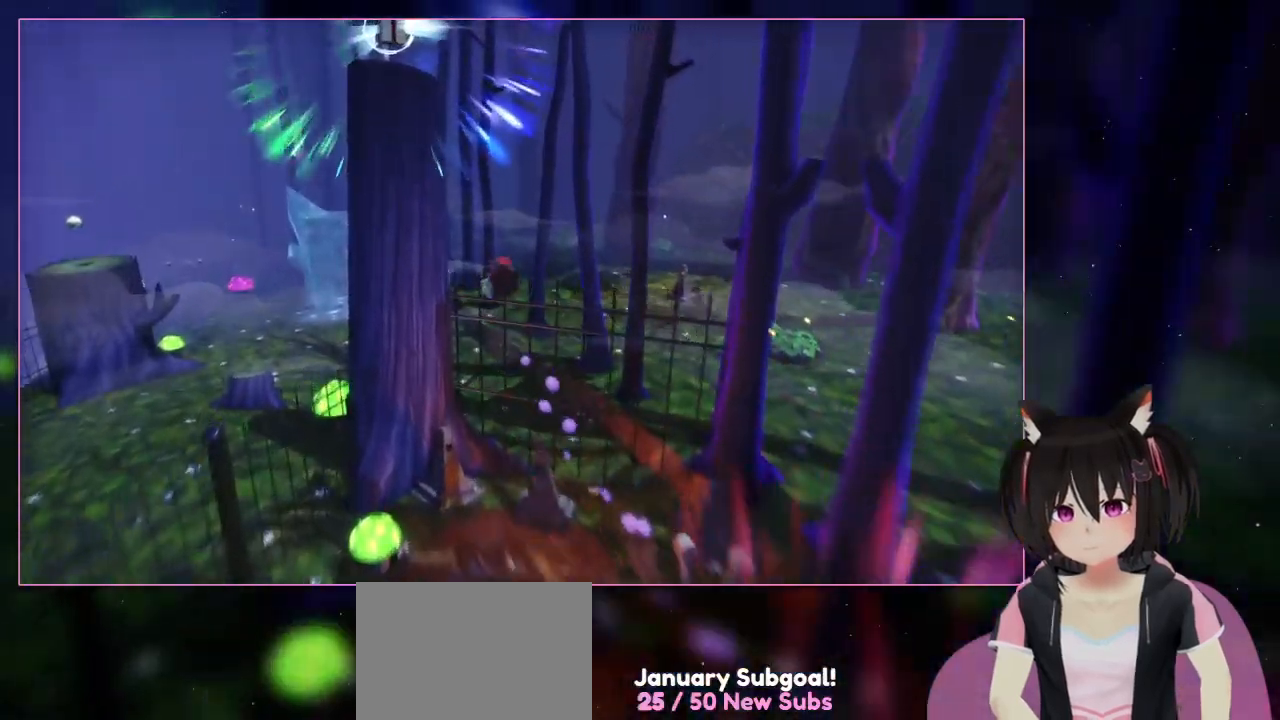
{"dt_ms": 500, "buttons": ["A", "L2"], "left_stick": "up-left", "right_stick": "center", "events": [[100, "L1", "up"], [200, "A", "down"]]}
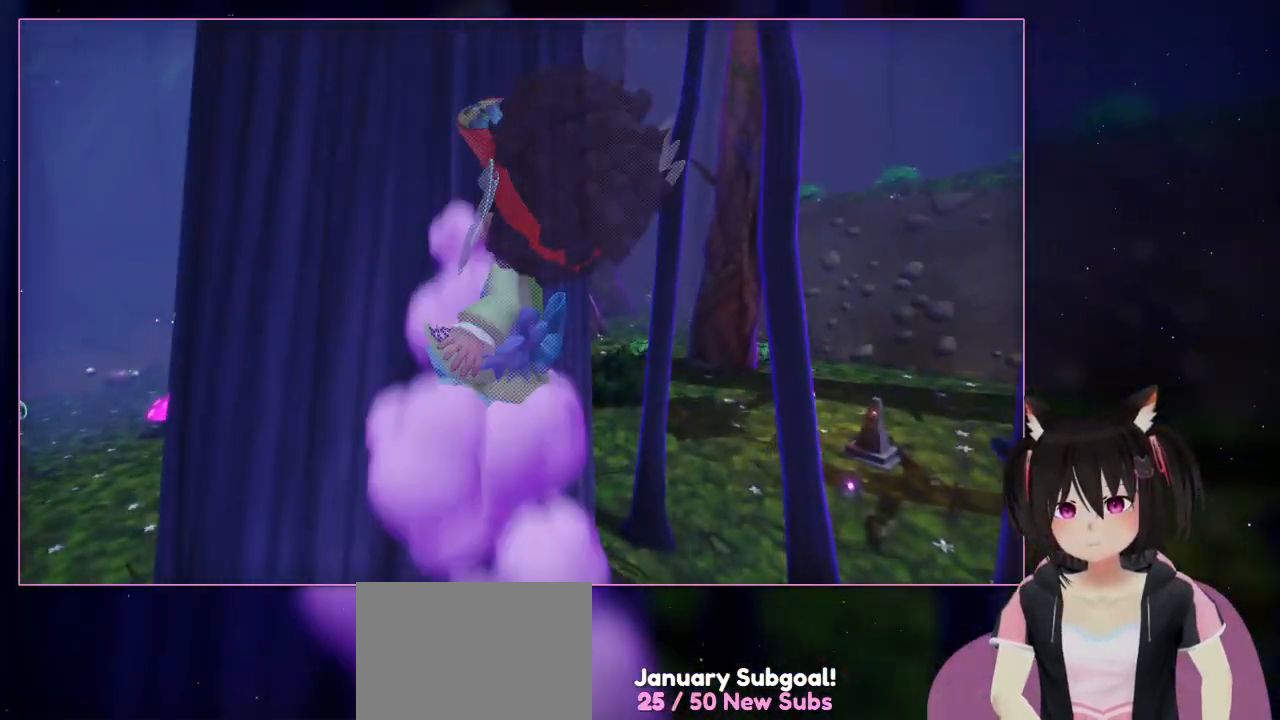
{"dt_ms": 500, "buttons": ["A", "L2"], "left_stick": "up-left", "right_stick": "center", "events": []}
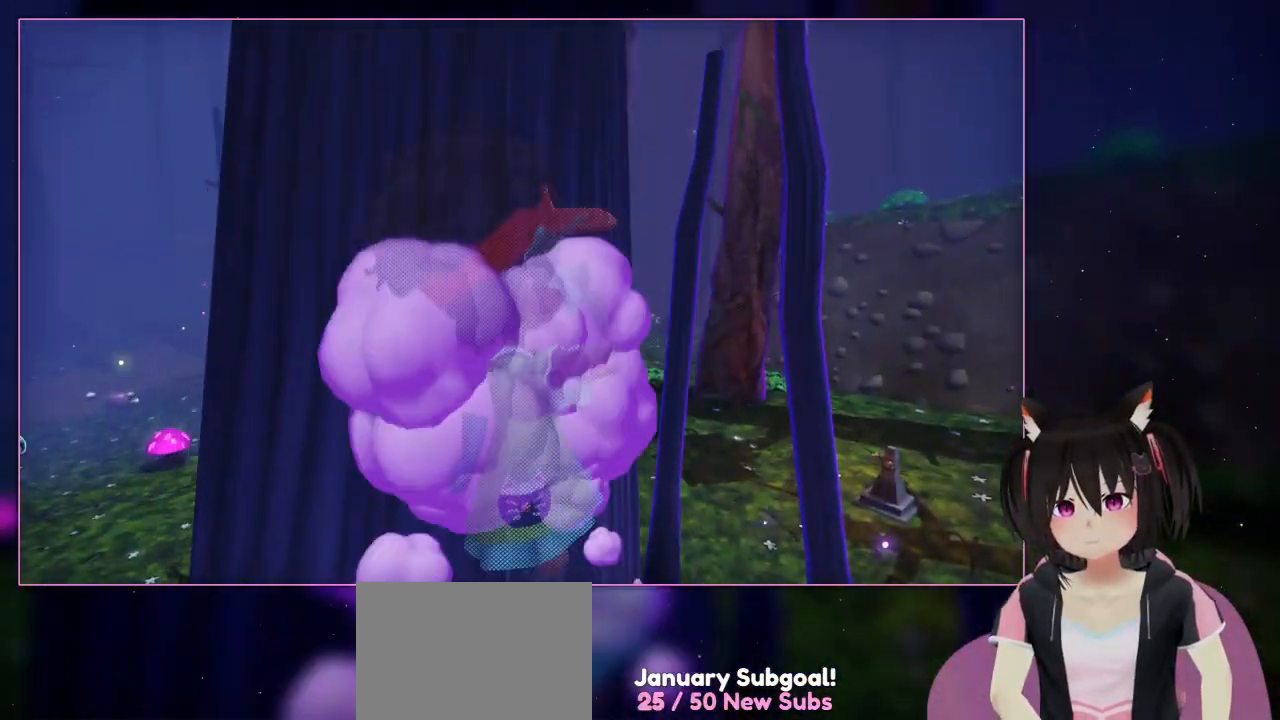
{"dt_ms": 1000, "buttons": ["A", "B", "L2", "R2"], "left_stick": "up-left", "right_stick": "center"}
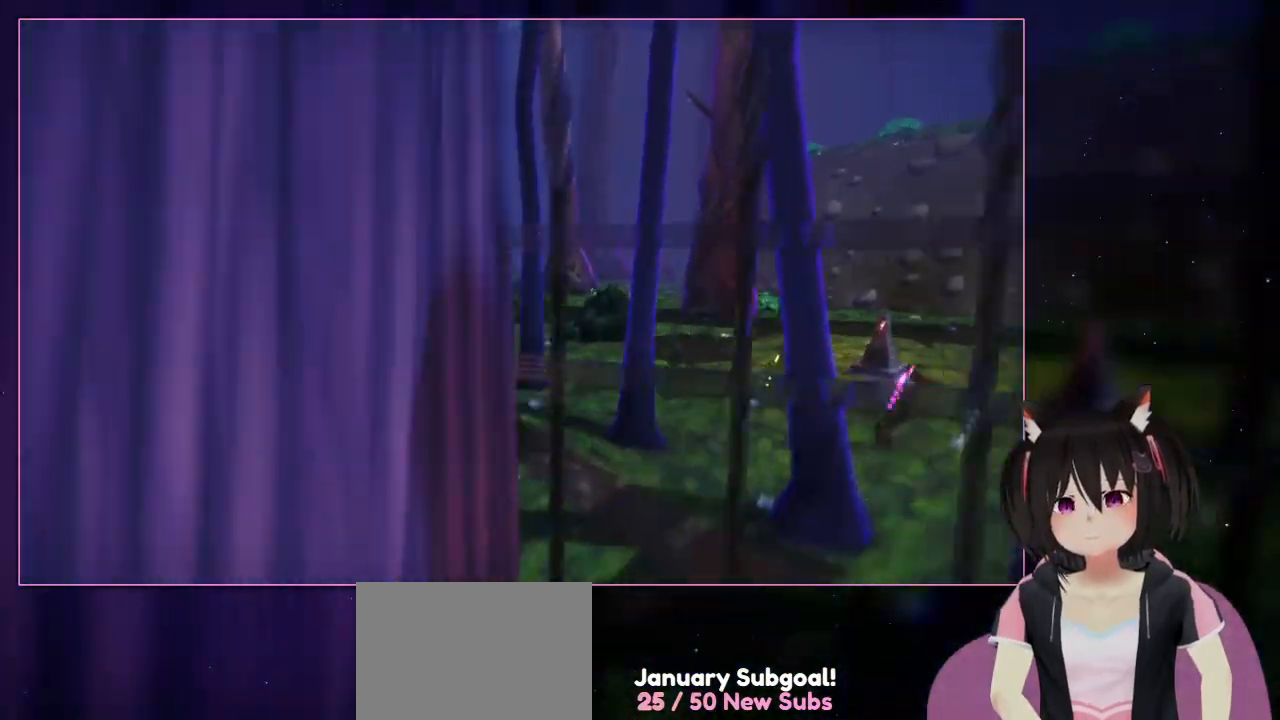
{"dt_ms": 500, "buttons": ["R2"], "left_stick": "left", "right_stick": "center", "events": [[200, "B", "up"], [200, "L2", "up"], [200, "left_stick", "left"], [400, "A", "up"]]}
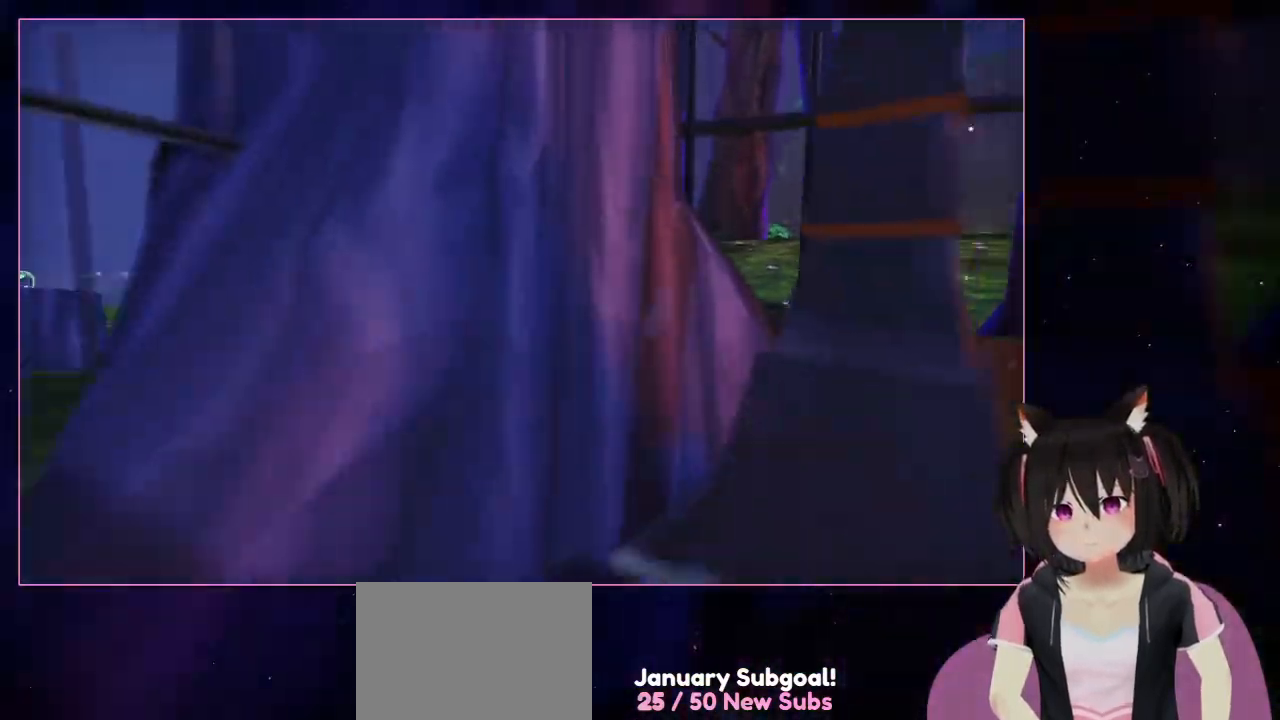
{"dt_ms": 500, "buttons": [], "left_stick": "down", "right_stick": "center", "events": [[100, "R2", "up"], [100, "left_stick", "center"], [500, "left_stick", "down"]]}
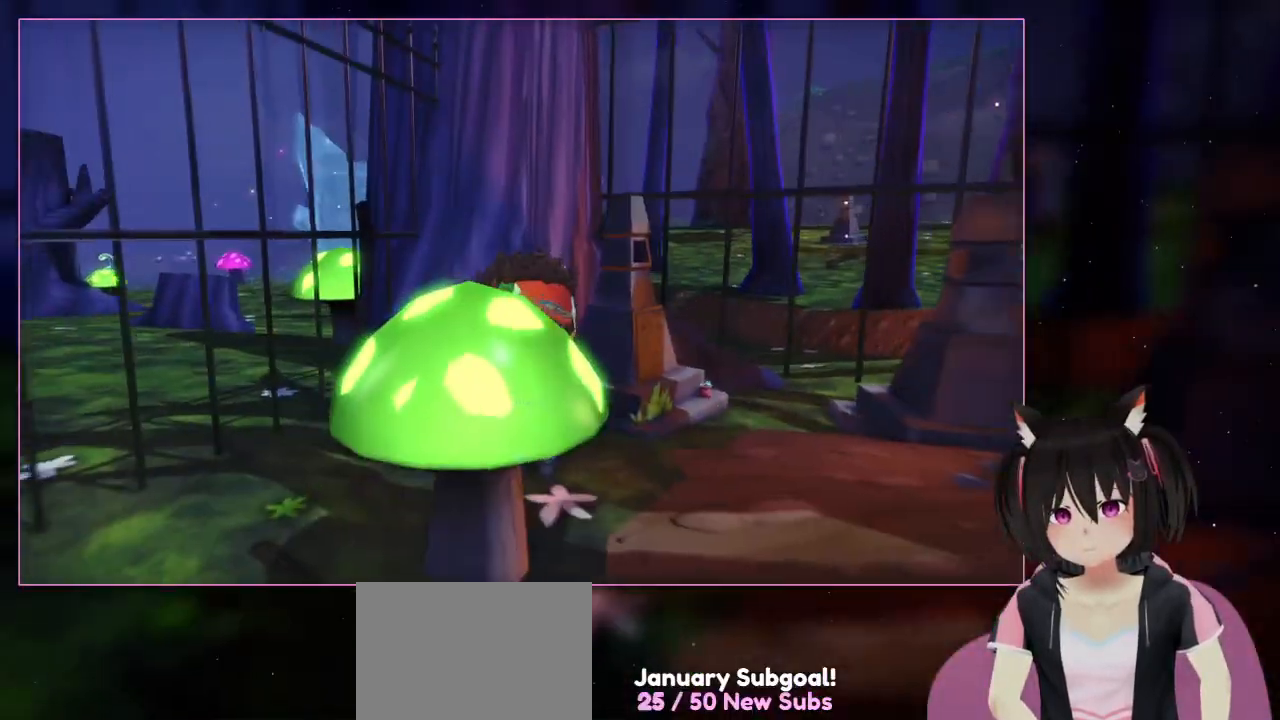
{"dt_ms": 500, "buttons": [], "left_stick": "down", "right_stick": "down", "events": [[400, "right_stick", "down"]]}
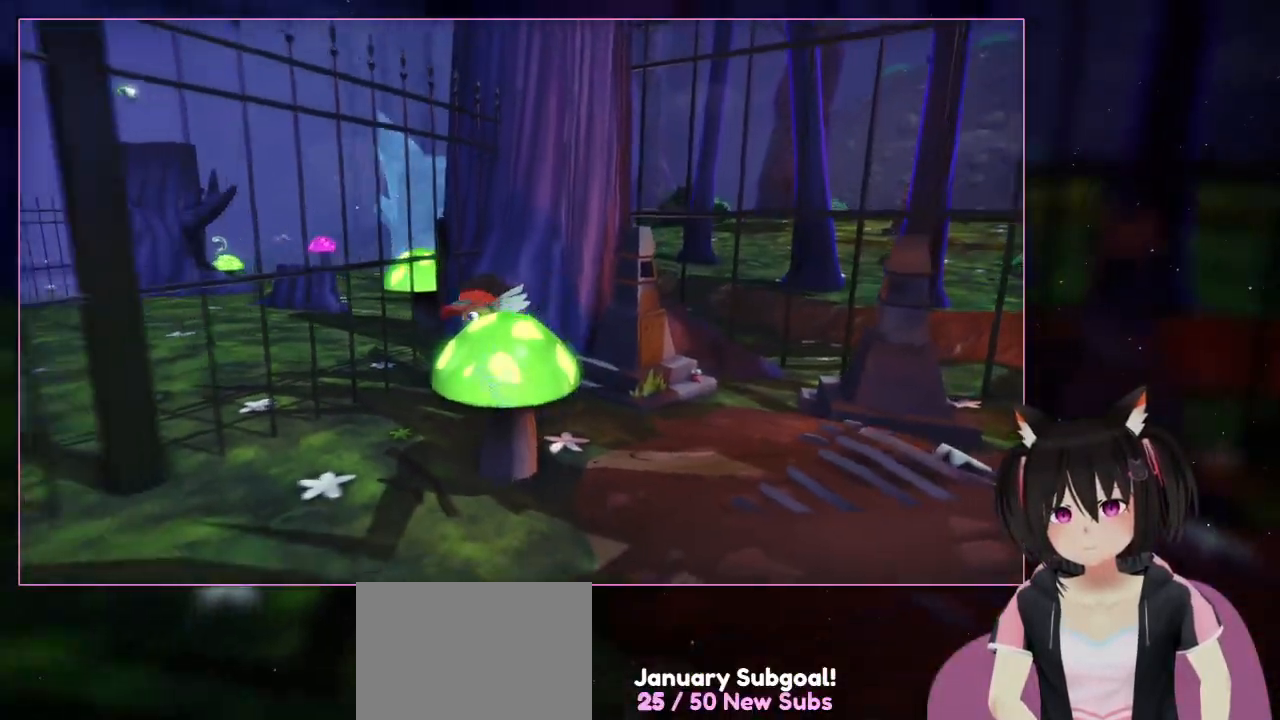
{"dt_ms": 500, "buttons": [], "left_stick": "down", "right_stick": "center", "events": [[100, "left_stick", "down-left"], [100, "right_stick", "down-left"], [500, "left_stick", "down"], [500, "right_stick", "center"]]}